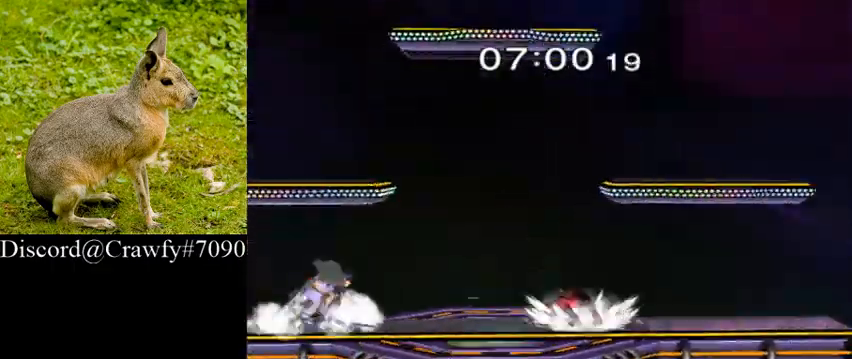
Gameplay with a controller (Nintendo layout); each line is a JSON object with the inputs held at the frame after it. "button_events" lists button changes between this image and that frame as [ms after this image, input, new state], when the widget could be followed in between (sticks are given only as held states). Not read: L2 L3 R1 R3.
{"buttons": ["A"], "left_stick": "down", "right_stick": "center", "button_events": [[167, "Y", "down"], [267, "L1", "down"], [367, "Y", "up"], [400, "L1", "up"], [500, "A", "down"]]}
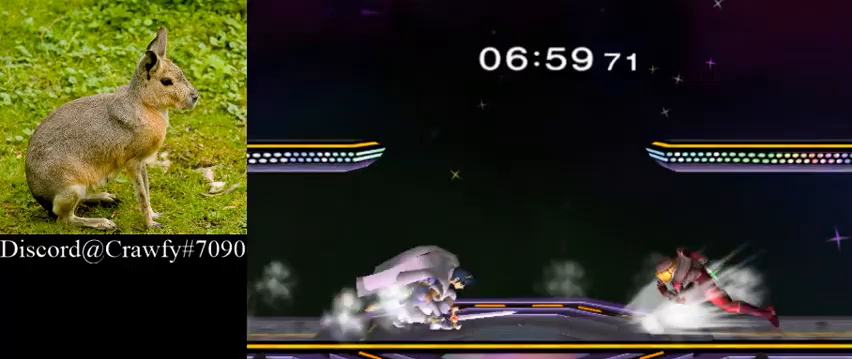
{"buttons": [], "left_stick": "left", "right_stick": "center", "button_events": [[200, "A", "up"]]}
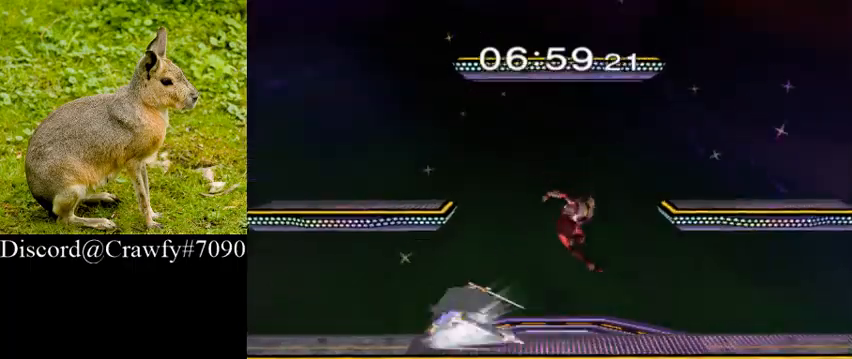
{"buttons": [], "left_stick": "down", "right_stick": "center", "button_events": [[200, "Y", "down"], [233, "A", "down"], [233, "Z", "down"], [367, "A", "up"], [367, "Y", "up"], [367, "Z", "up"]]}
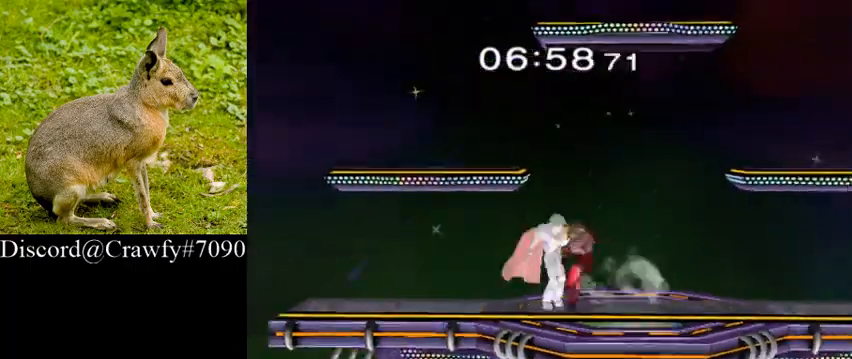
{"buttons": [], "left_stick": "center", "right_stick": "center", "button_events": [[167, "X", "down"], [233, "Y", "down"], [267, "A", "down"], [267, "Z", "down"], [300, "X", "up"], [333, "A", "up"], [333, "Z", "up"], [400, "Y", "up"]]}